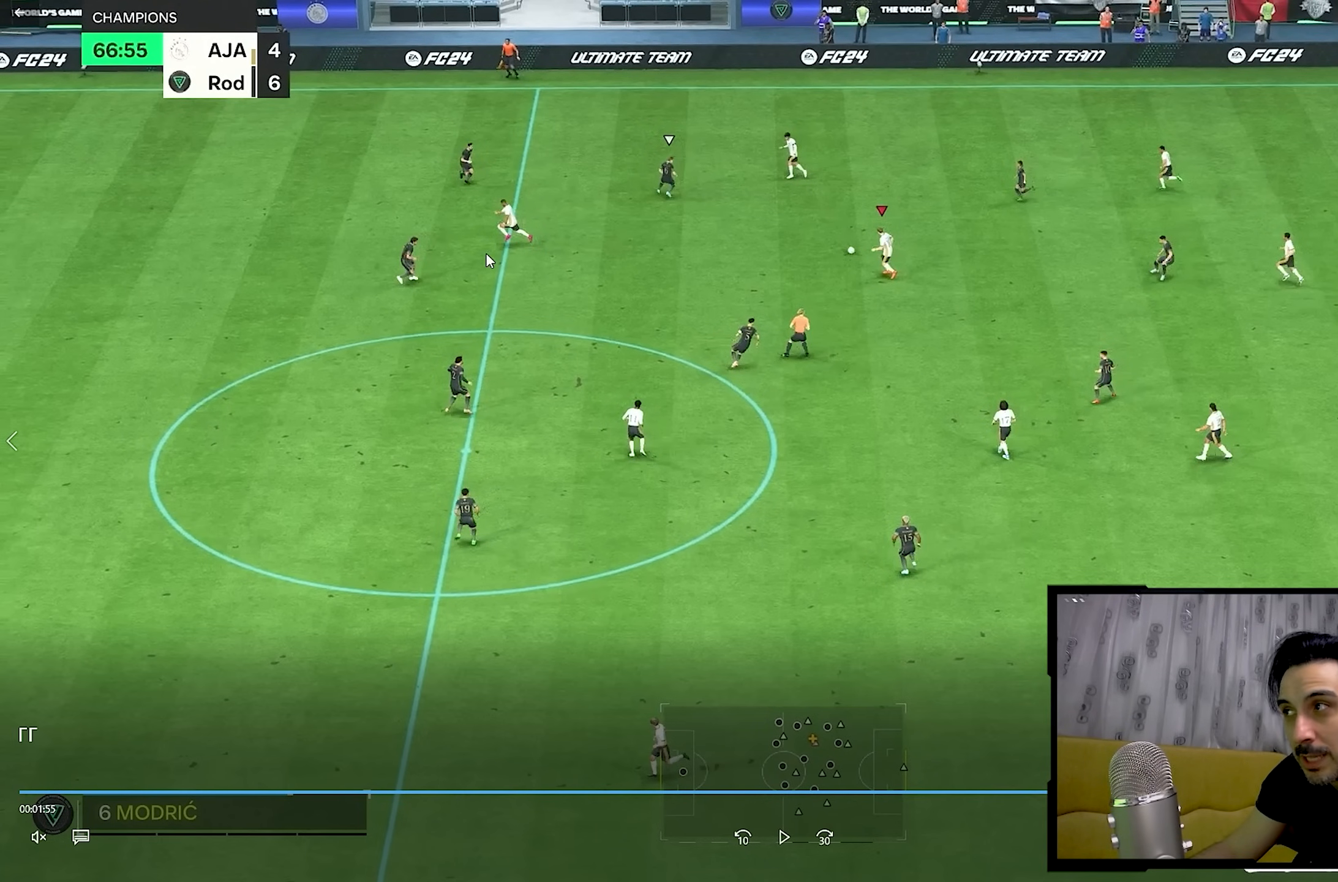
Gameplay with a controller (PlayStation layout); each line is a JSON object with the inputs held at the frame after it. "events" lists button and stick changes between this image and that frame as [ms after this image, input, new state], when the widget could be followed in between. Not read: L1 L3 R3.
{"buttons": ["TRIANGLE"], "left_stick": "left", "right_stick": "center", "events": []}
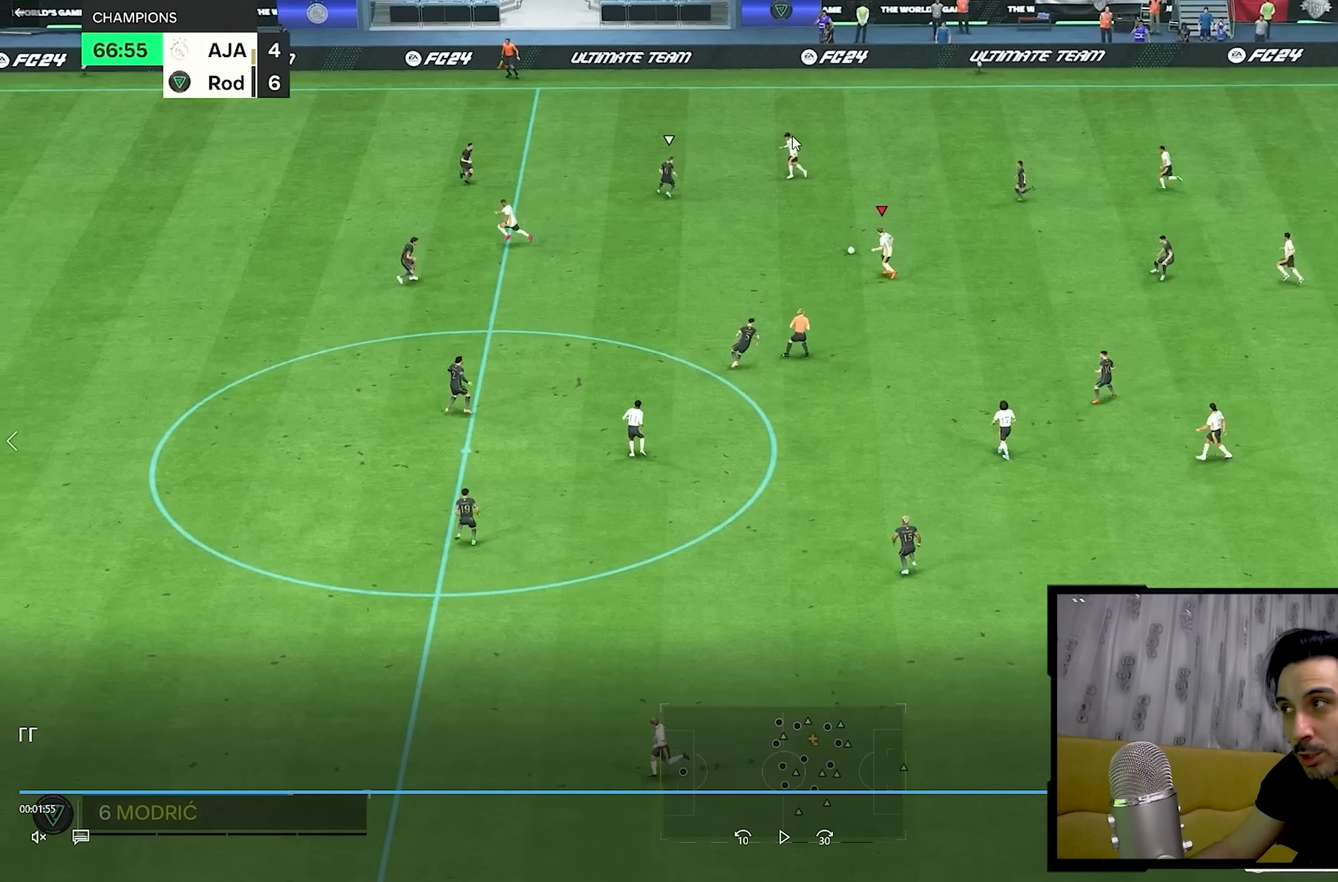
{"buttons": ["TRIANGLE"], "left_stick": "left", "right_stick": "center", "events": []}
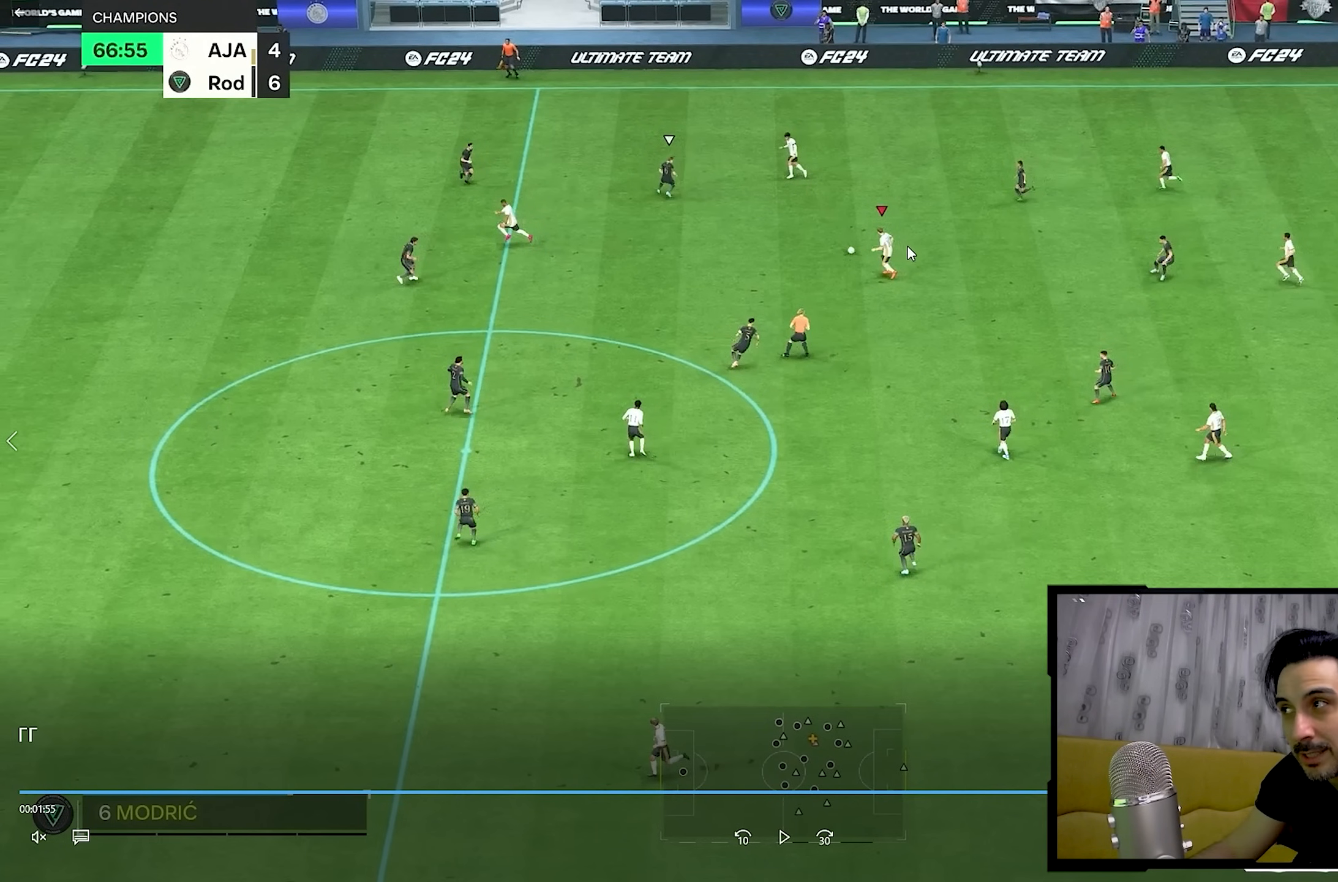
{"buttons": ["TRIANGLE"], "left_stick": "left", "right_stick": "center", "events": []}
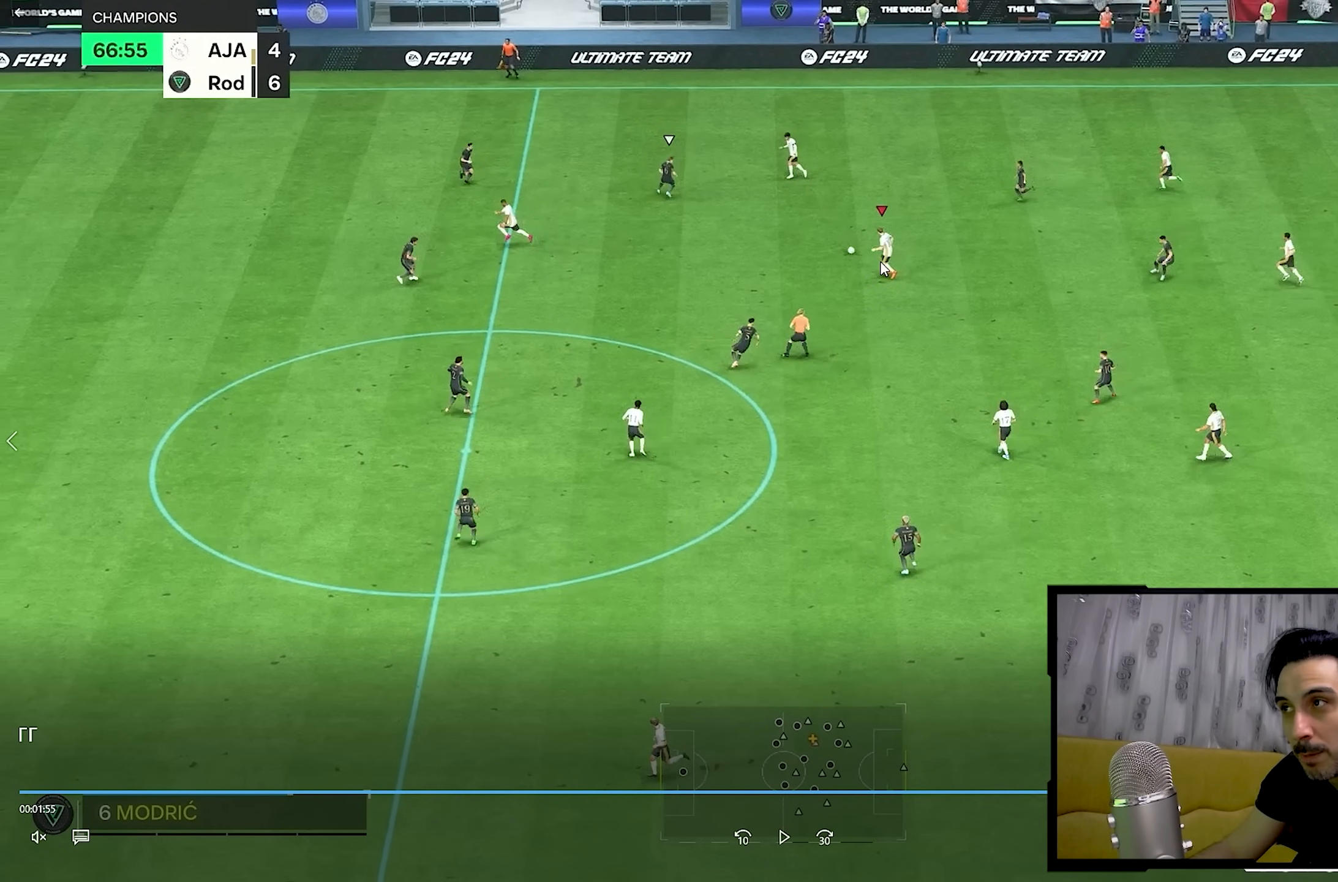
{"buttons": ["TRIANGLE"], "left_stick": "left", "right_stick": "center", "events": []}
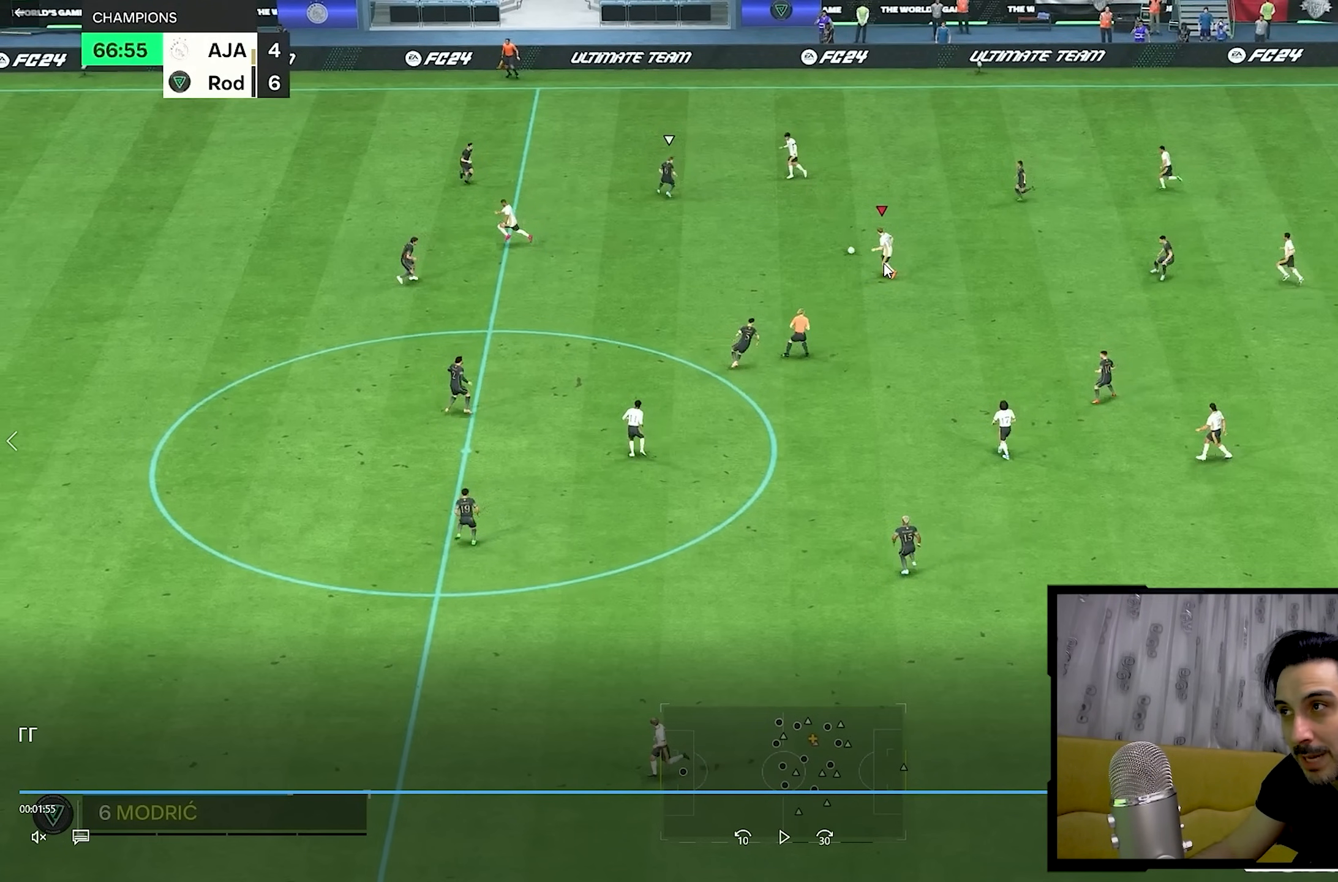
{"buttons": ["TRIANGLE"], "left_stick": "left", "right_stick": "center", "events": []}
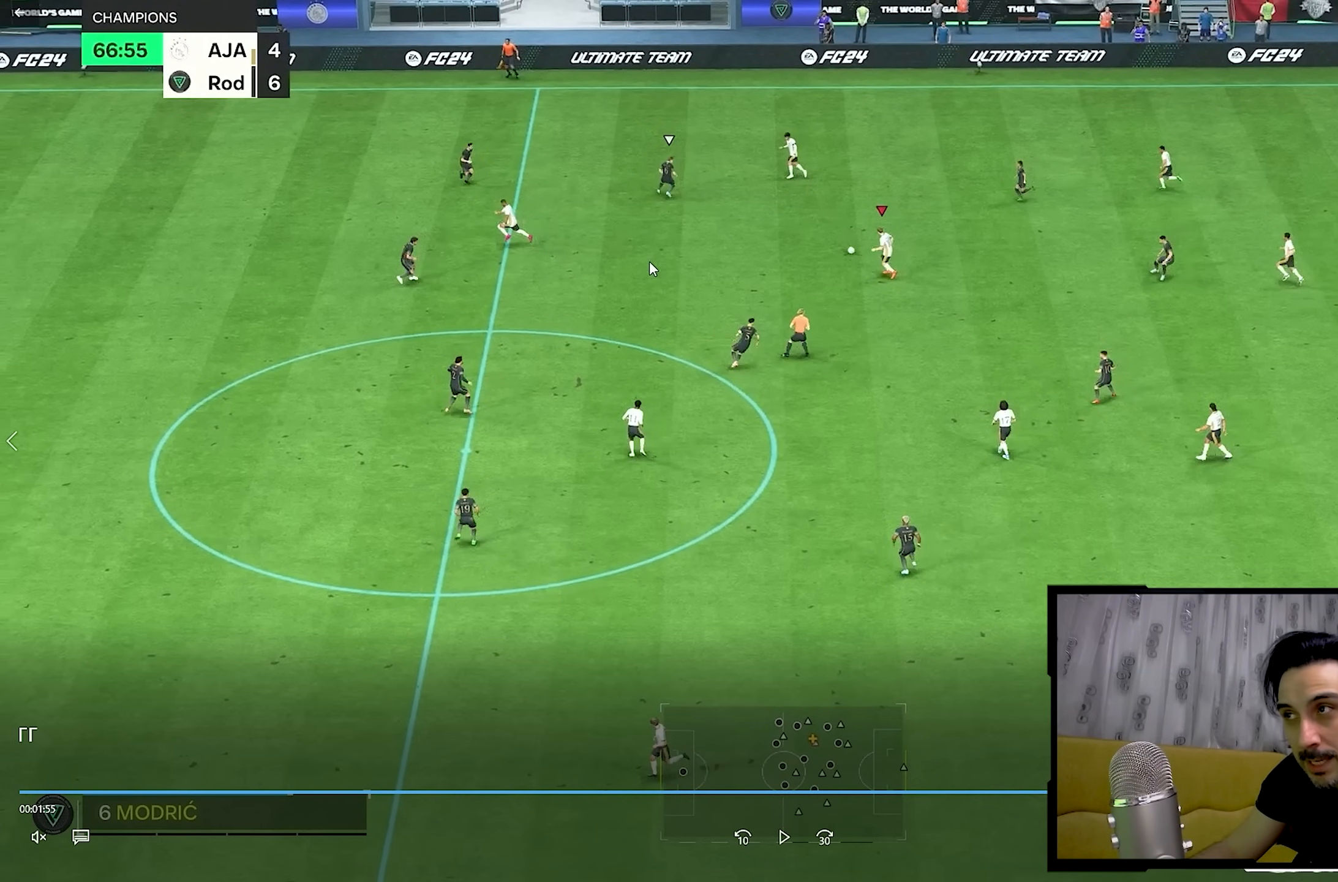
{"buttons": ["TRIANGLE"], "left_stick": "left", "right_stick": "center", "events": []}
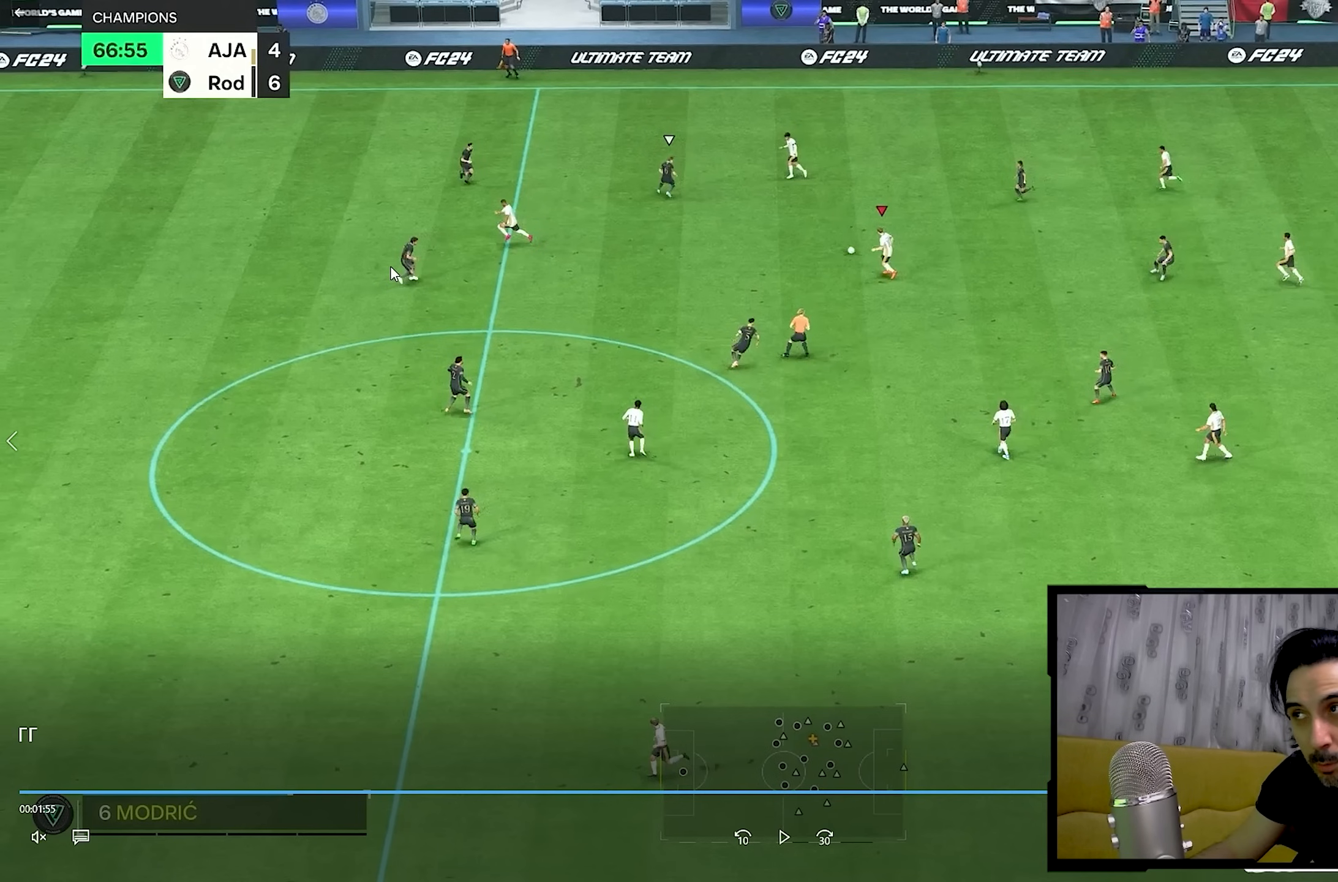
{"buttons": ["TRIANGLE"], "left_stick": "left", "right_stick": "center", "events": []}
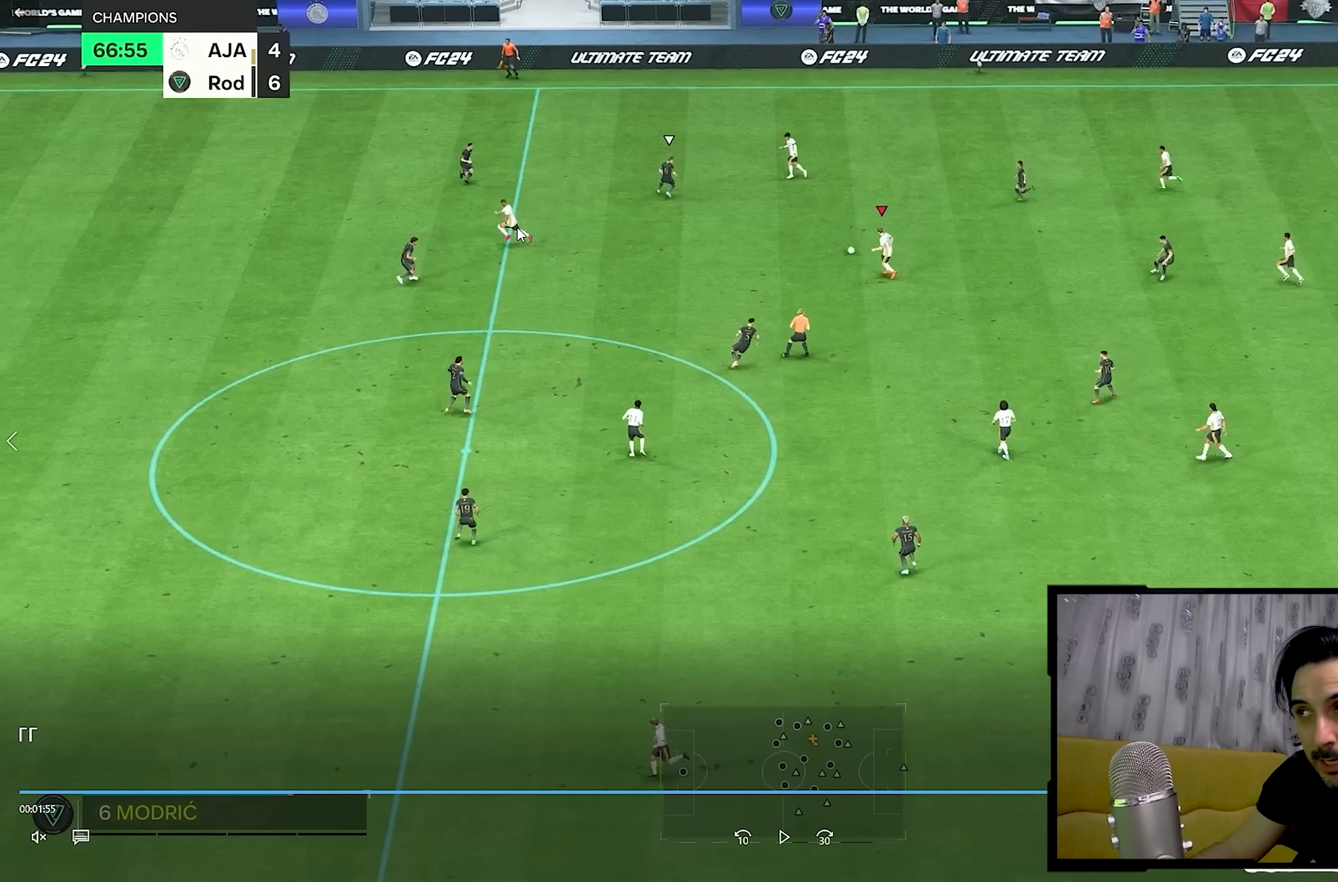
{"buttons": ["TRIANGLE"], "left_stick": "left", "right_stick": "center", "events": []}
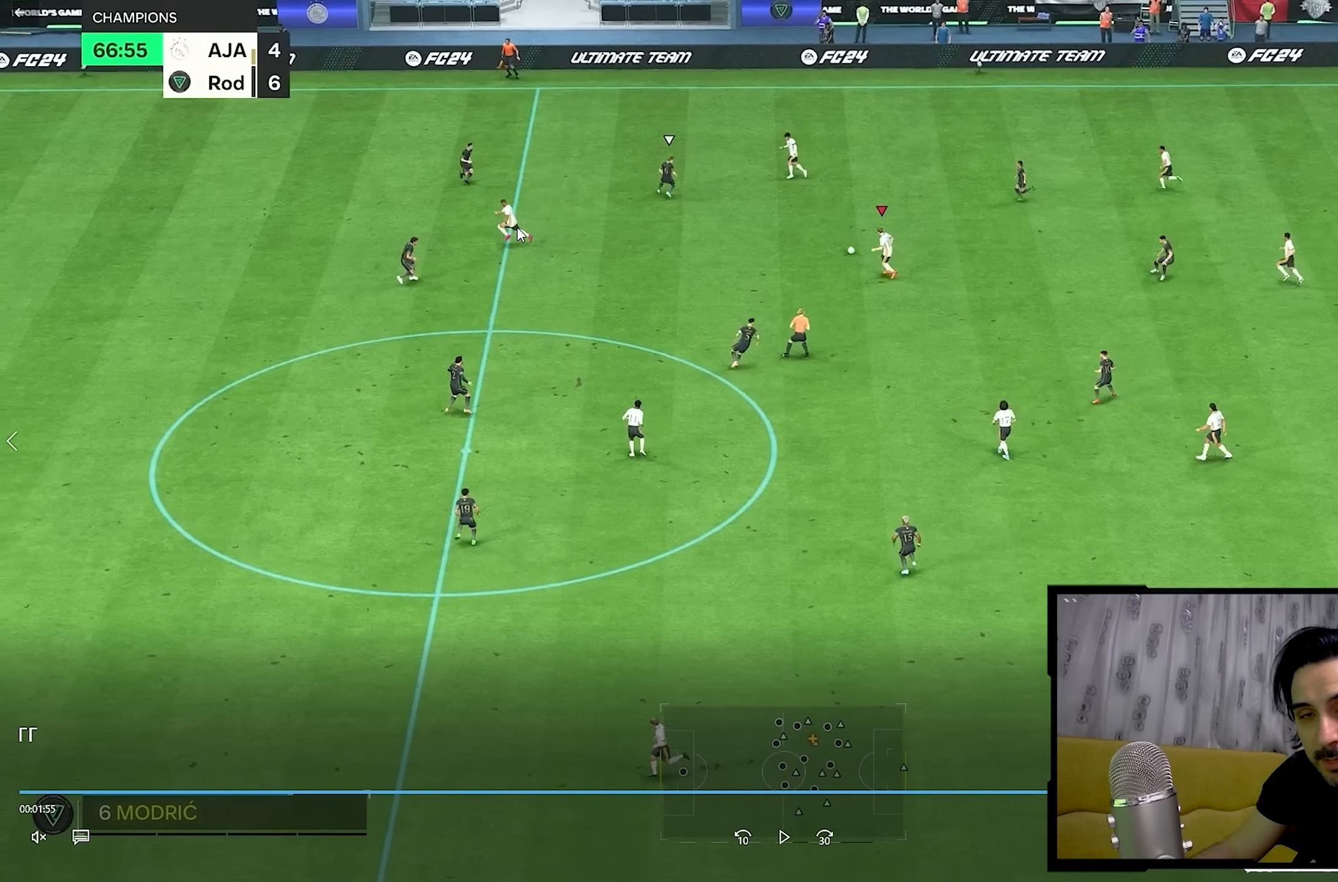
{"buttons": ["TRIANGLE"], "left_stick": "left", "right_stick": "center", "events": []}
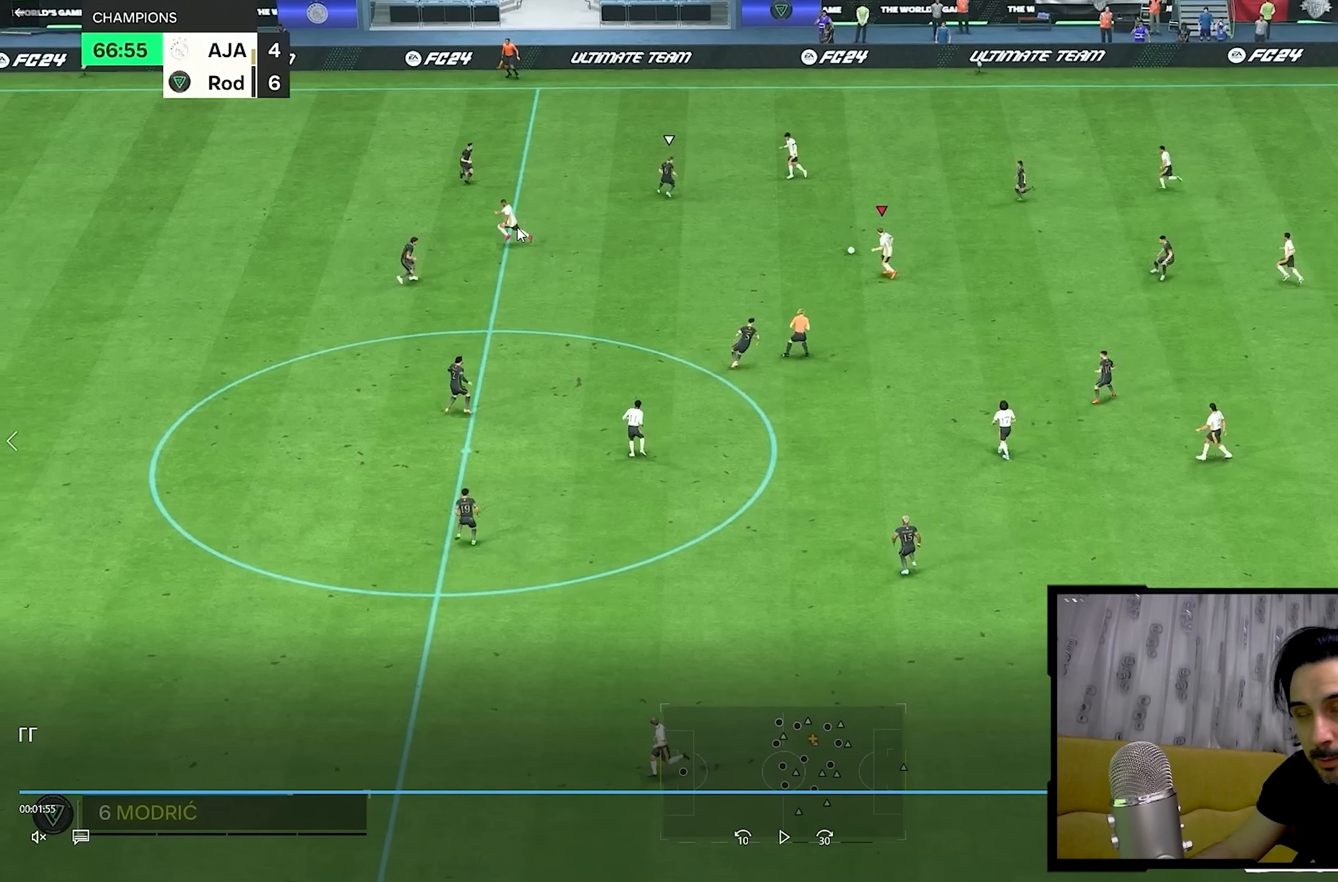
{"buttons": ["TRIANGLE"], "left_stick": "left", "right_stick": "center", "events": []}
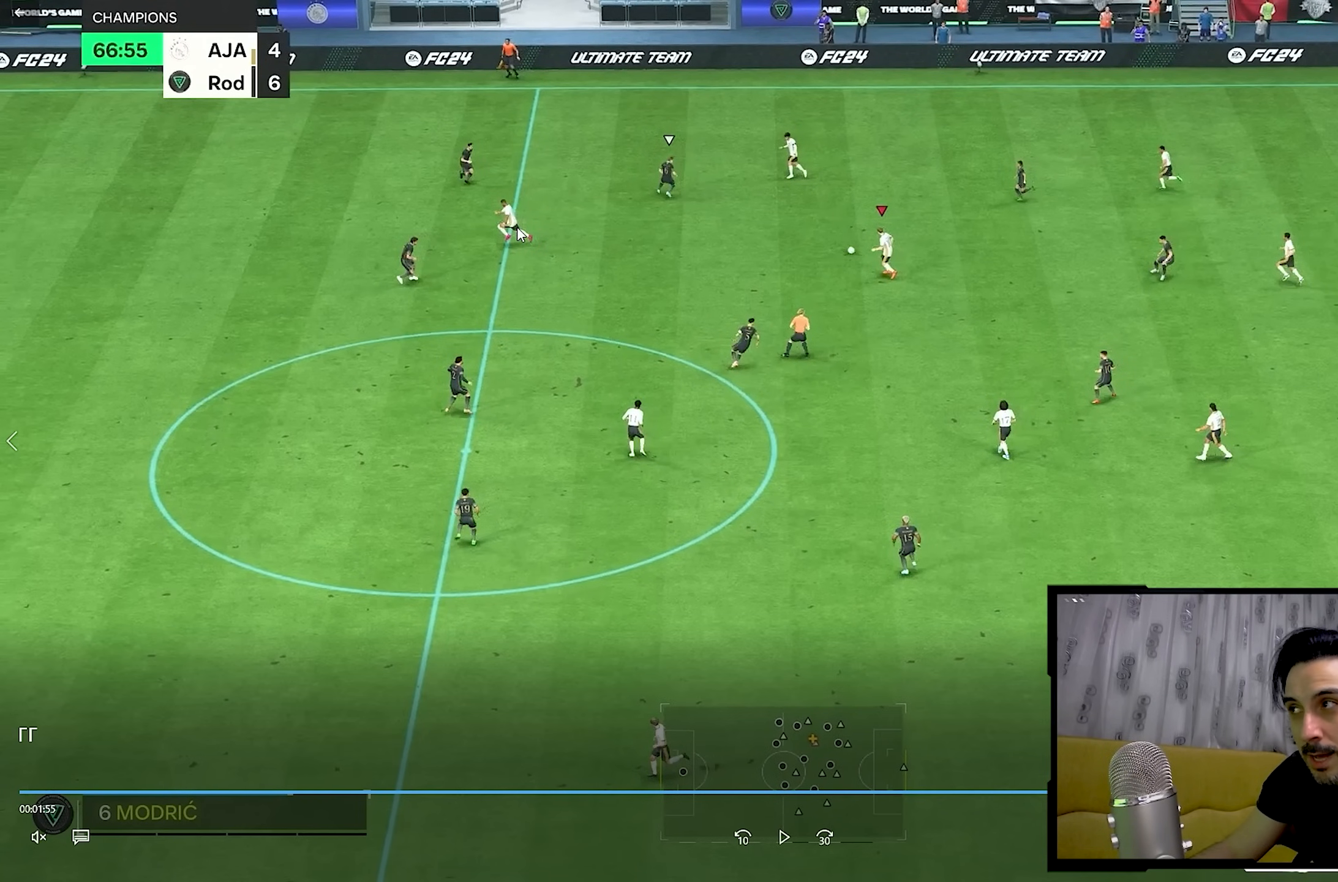
{"buttons": ["TRIANGLE"], "left_stick": "left", "right_stick": "center", "events": []}
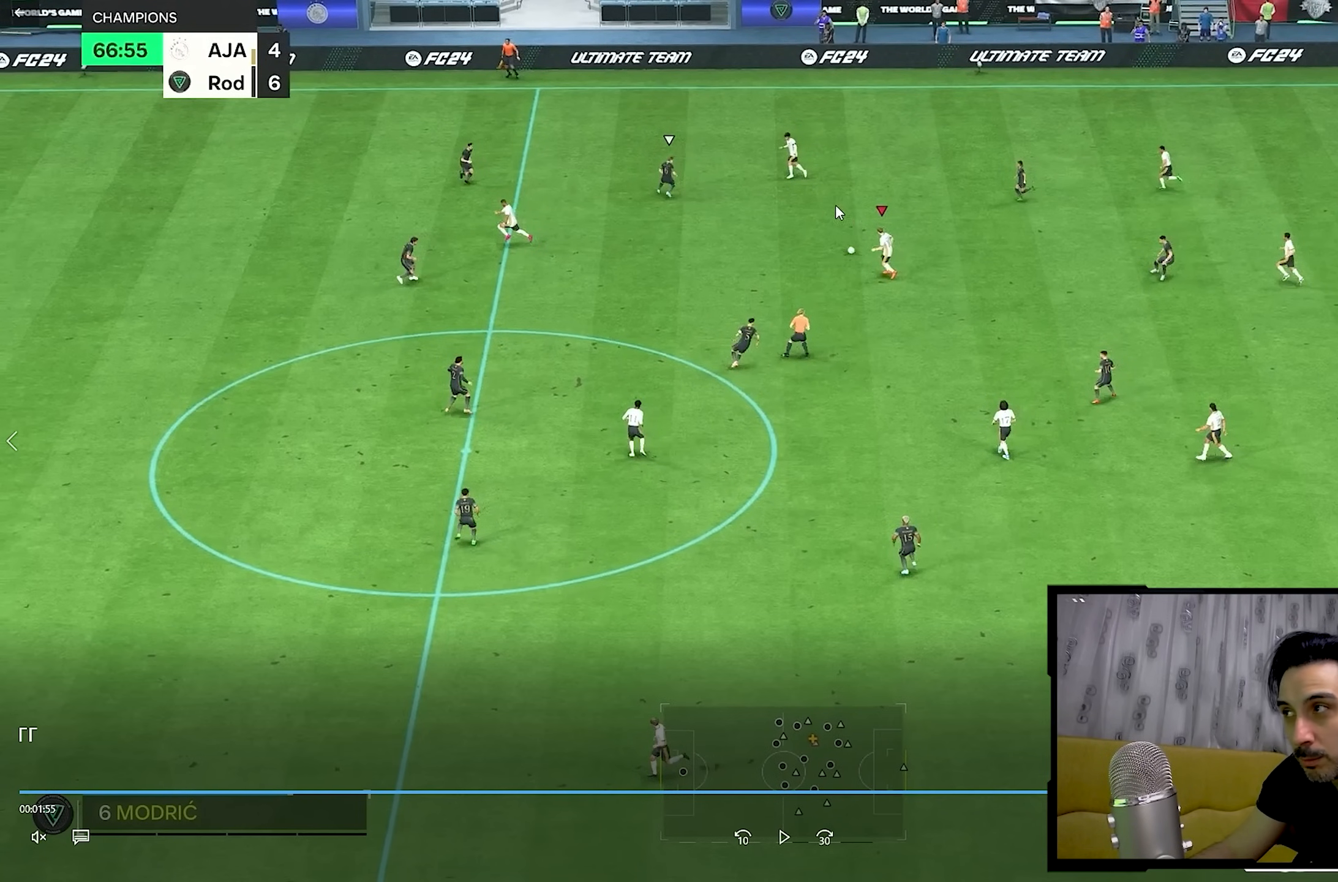
{"buttons": ["TRIANGLE"], "left_stick": "left", "right_stick": "center", "events": []}
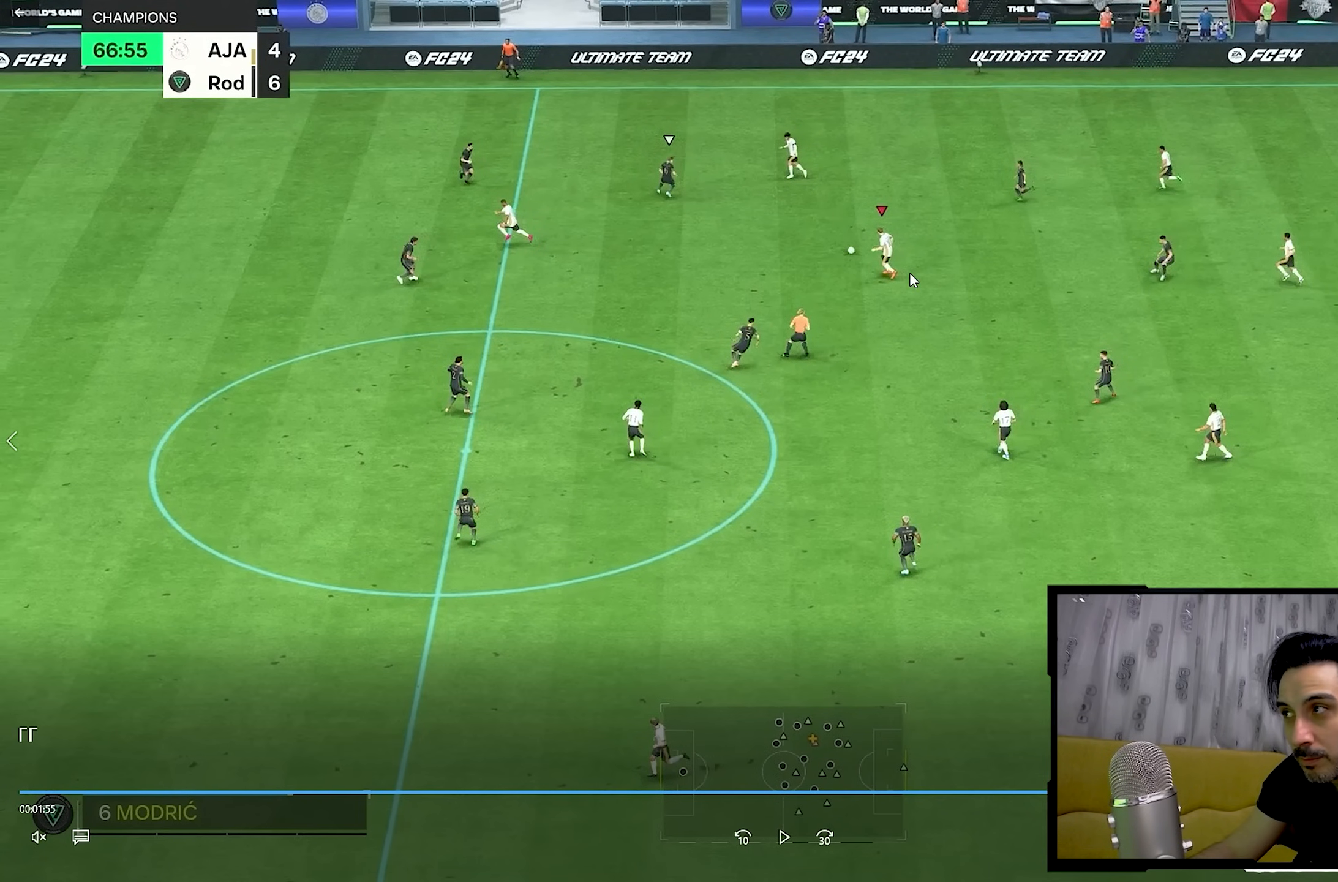
{"buttons": ["TRIANGLE"], "left_stick": "left", "right_stick": "center", "events": []}
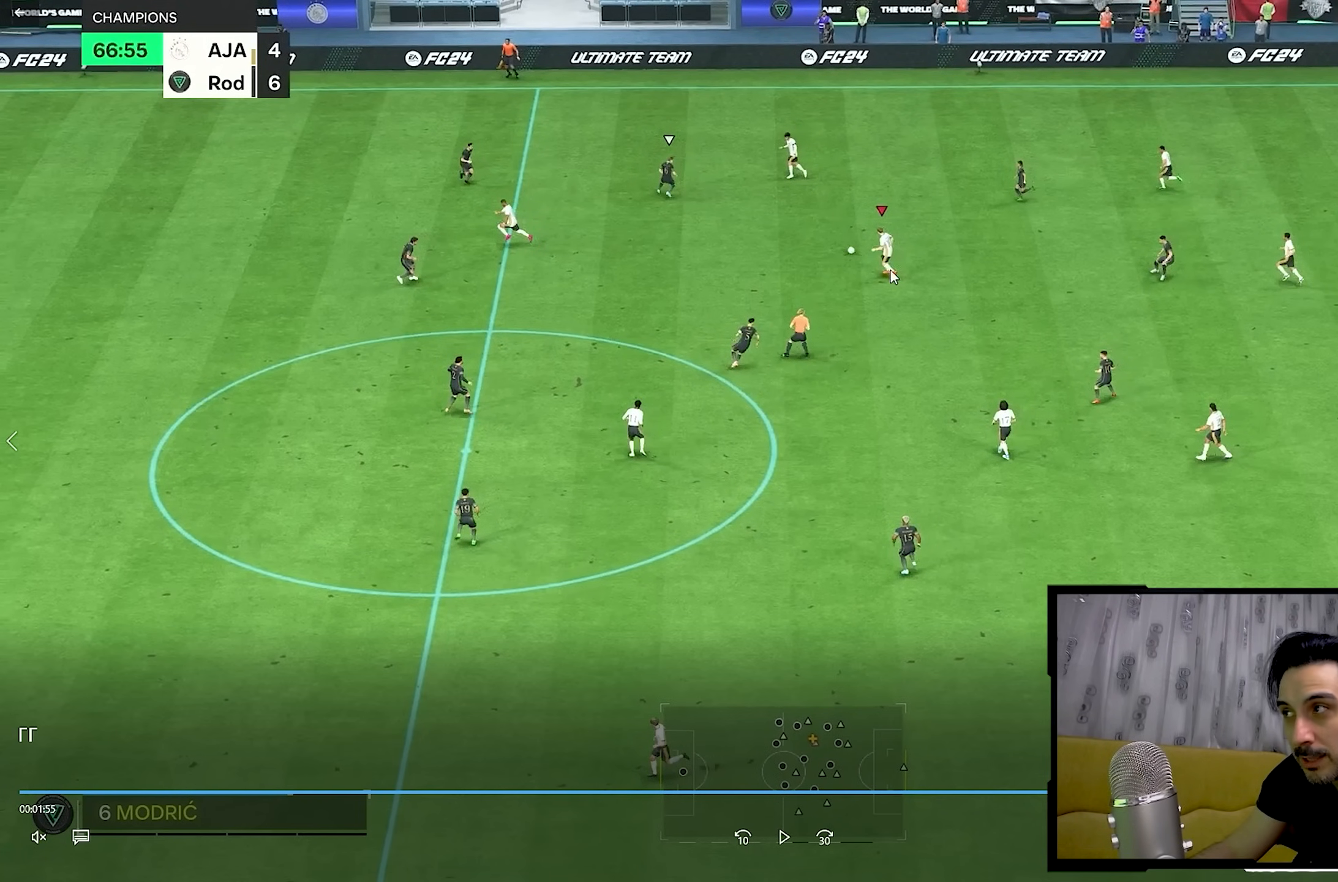
{"buttons": ["TRIANGLE"], "left_stick": "left", "right_stick": "center", "events": []}
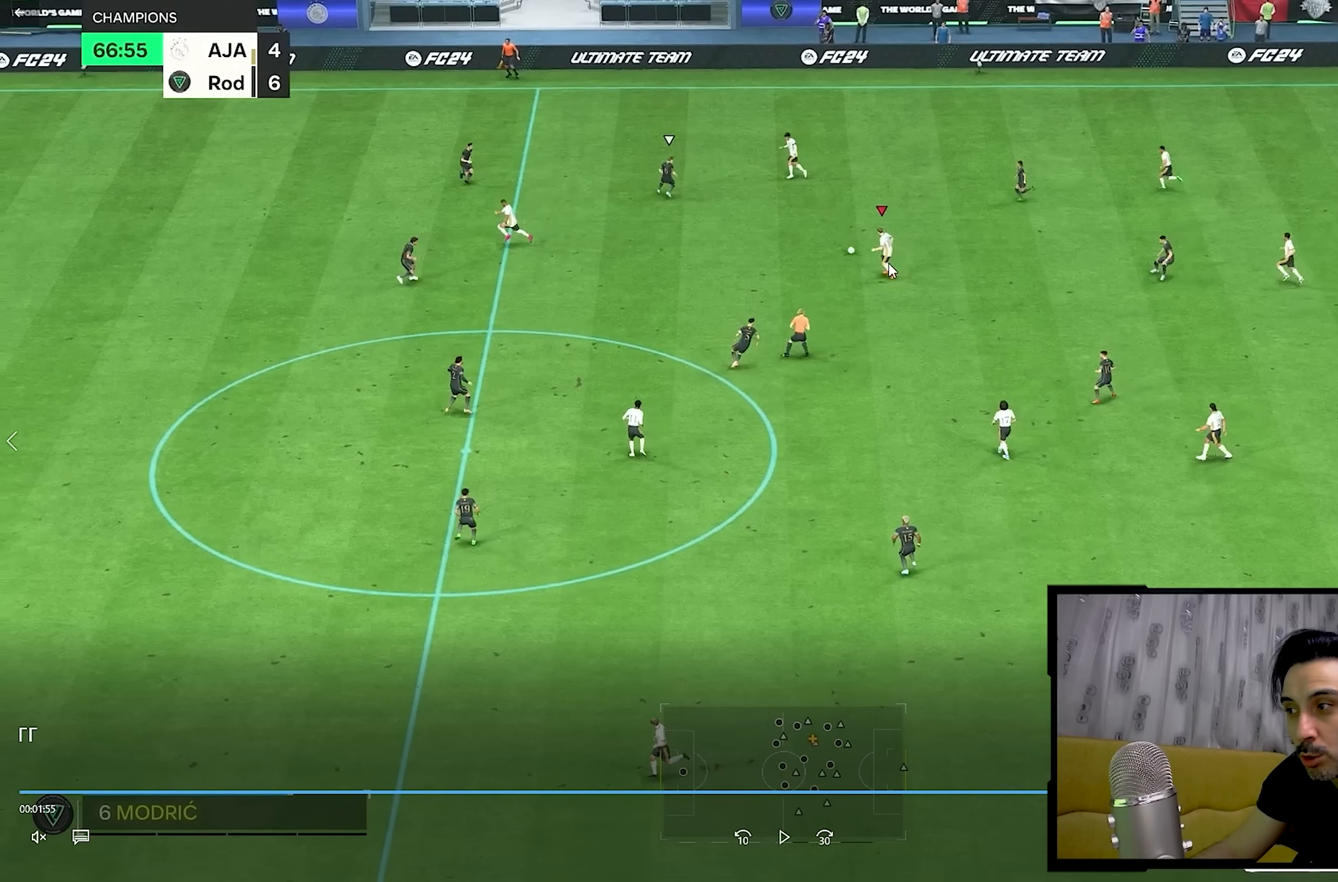
{"buttons": ["TRIANGLE"], "left_stick": "left", "right_stick": "center", "events": []}
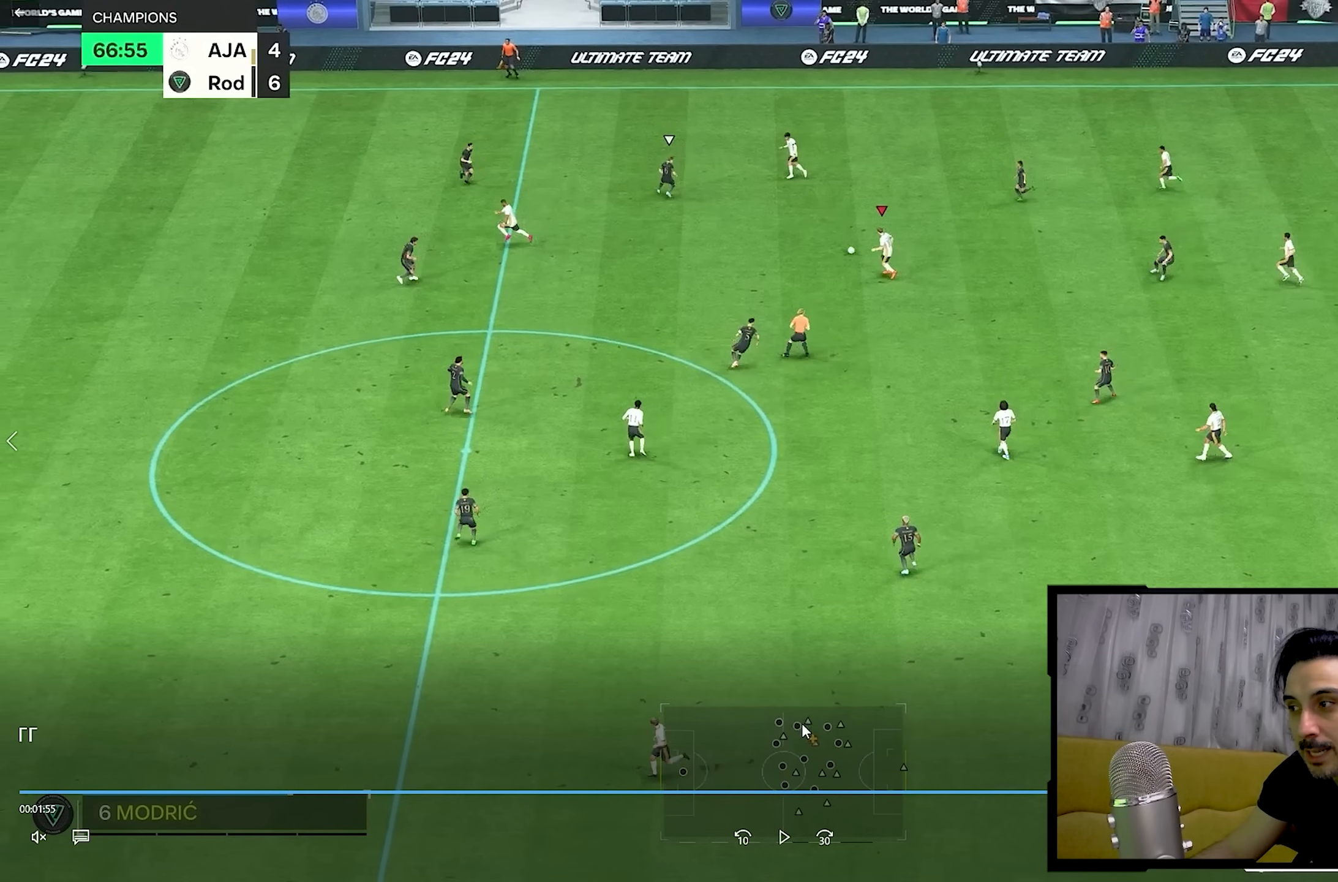
{"buttons": ["TRIANGLE"], "left_stick": "left", "right_stick": "center", "events": []}
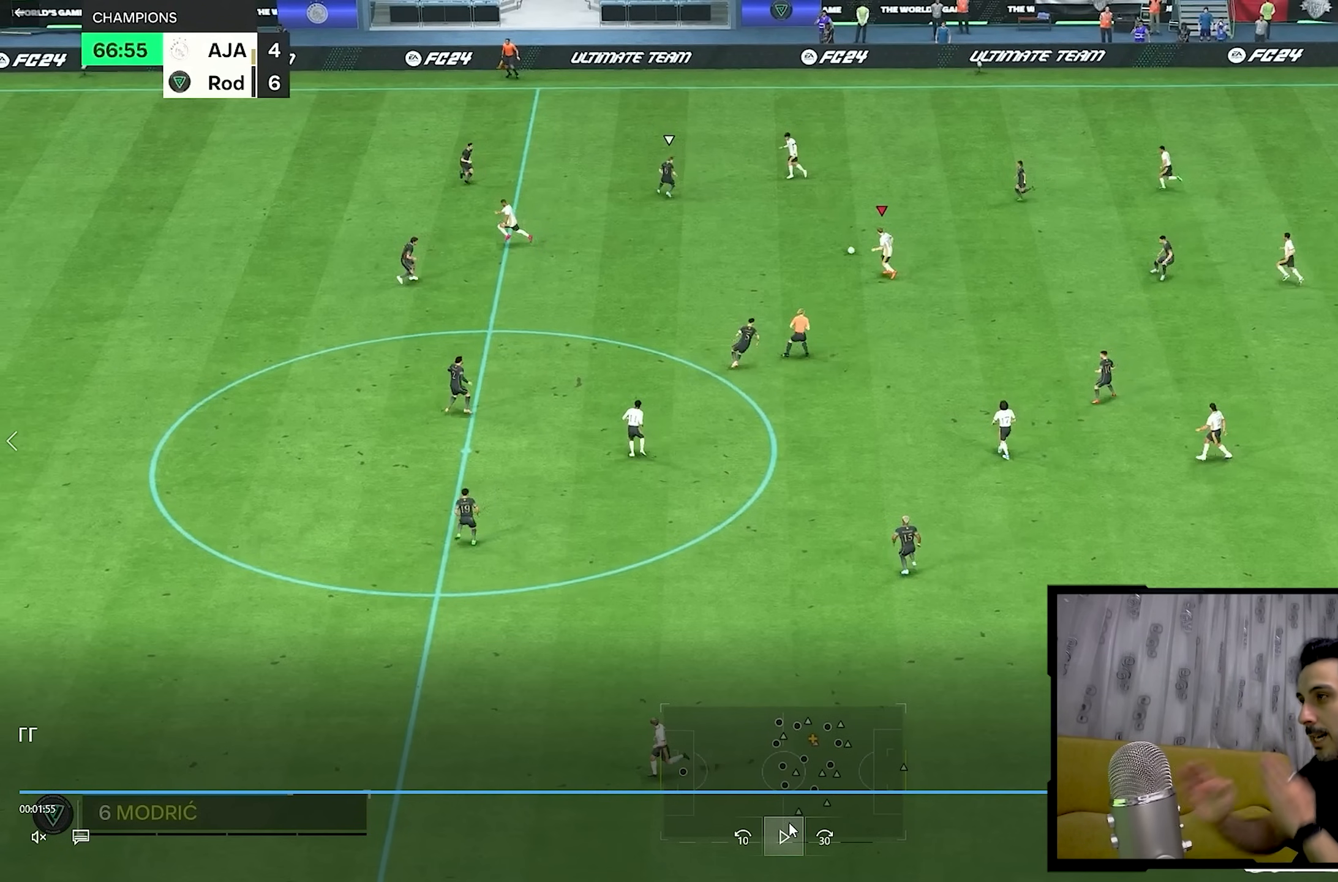
{"buttons": ["TRIANGLE"], "left_stick": "left", "right_stick": "center", "events": []}
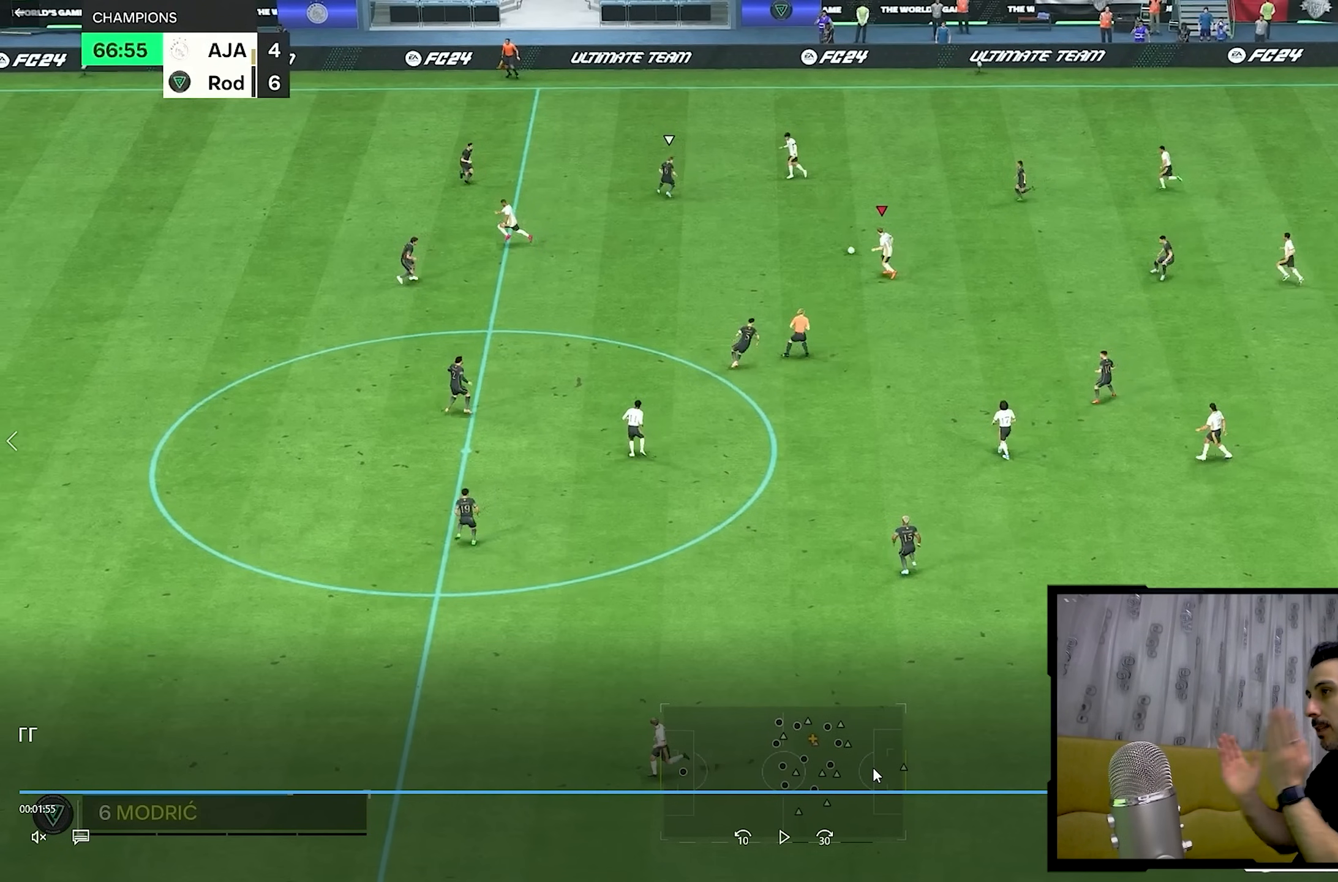
{"buttons": ["TRIANGLE"], "left_stick": "left", "right_stick": "center", "events": []}
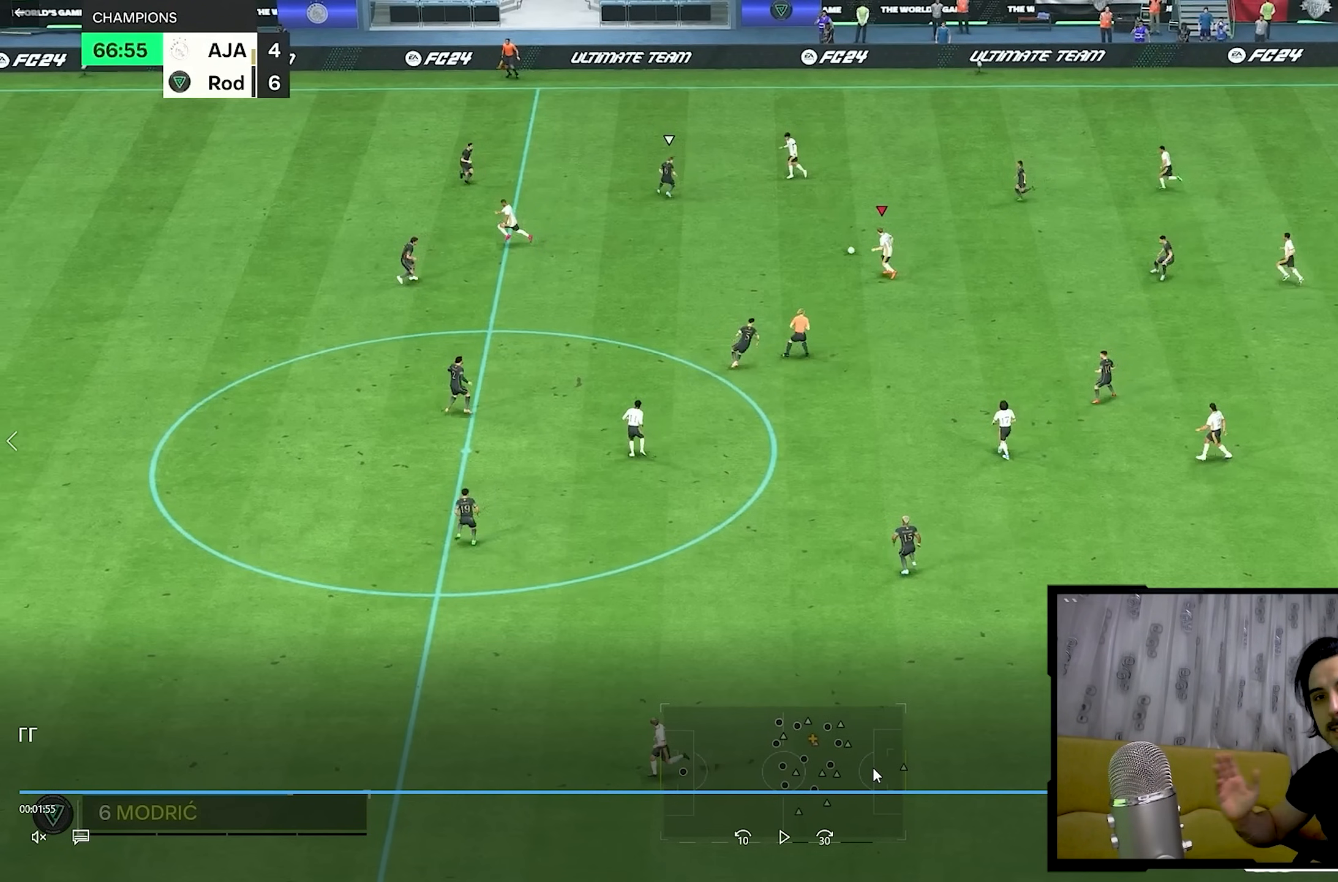
{"buttons": ["TRIANGLE"], "left_stick": "left", "right_stick": "center", "events": []}
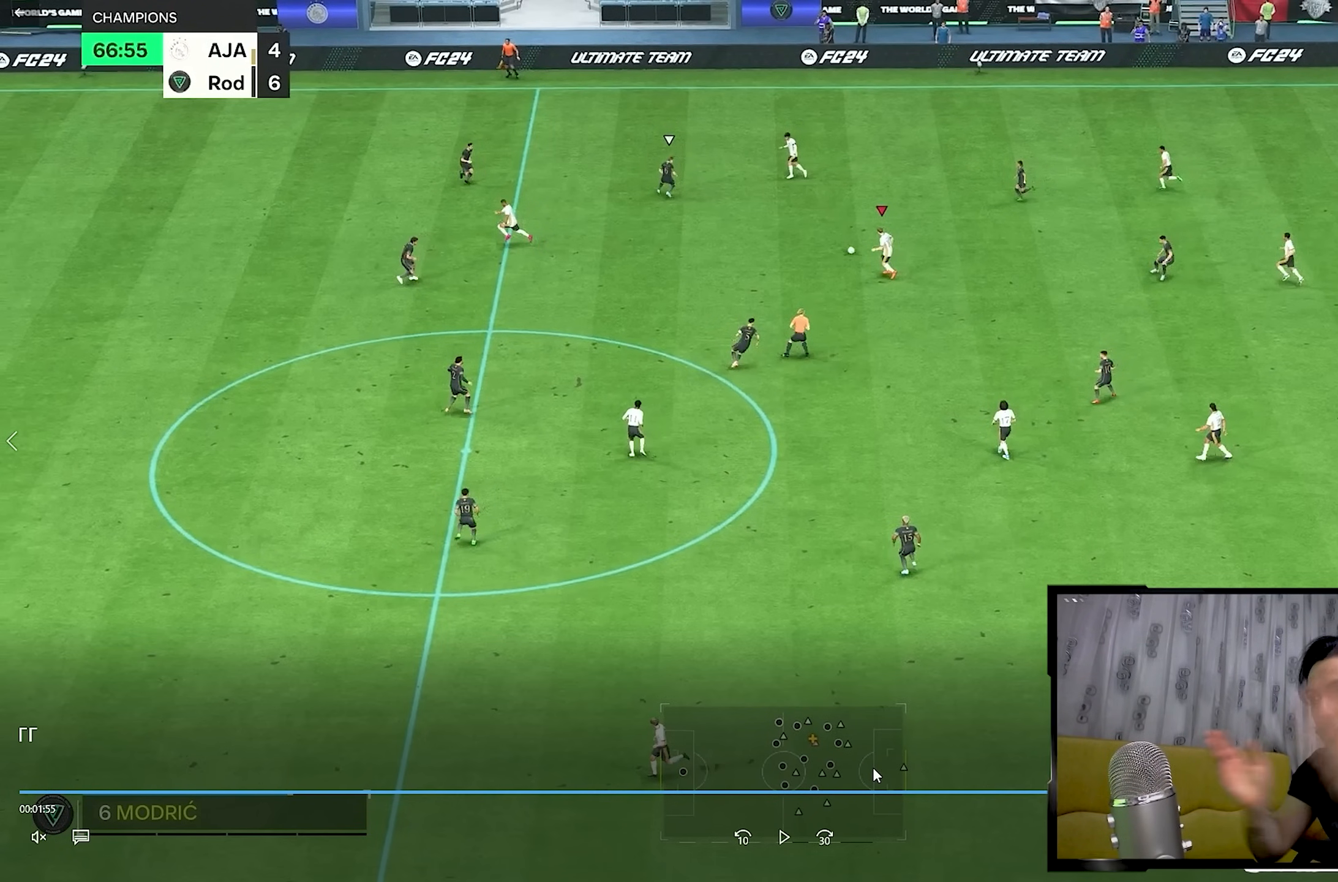
{"buttons": ["TRIANGLE"], "left_stick": "left", "right_stick": "center", "events": []}
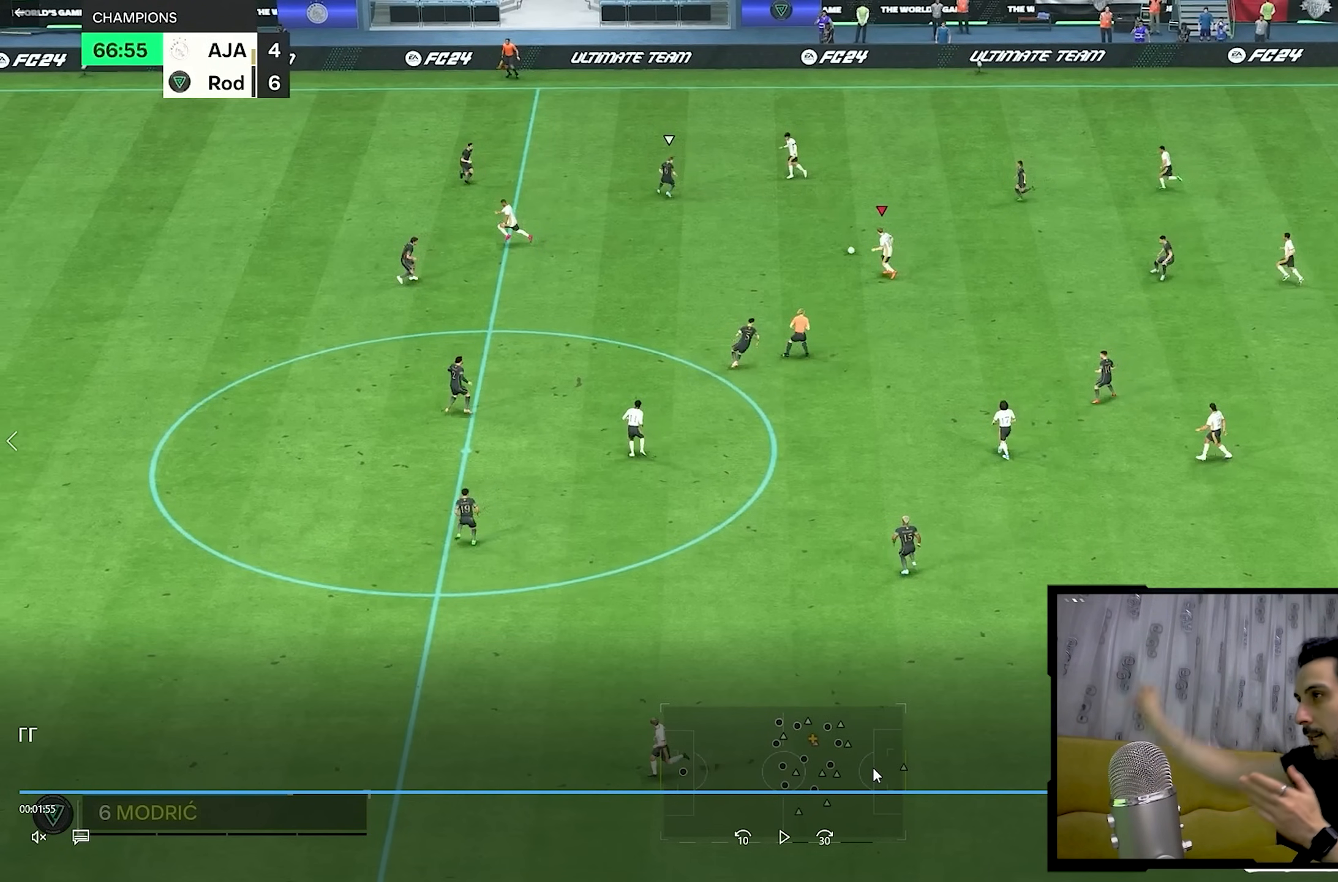
{"buttons": ["TRIANGLE"], "left_stick": "left", "right_stick": "center", "events": []}
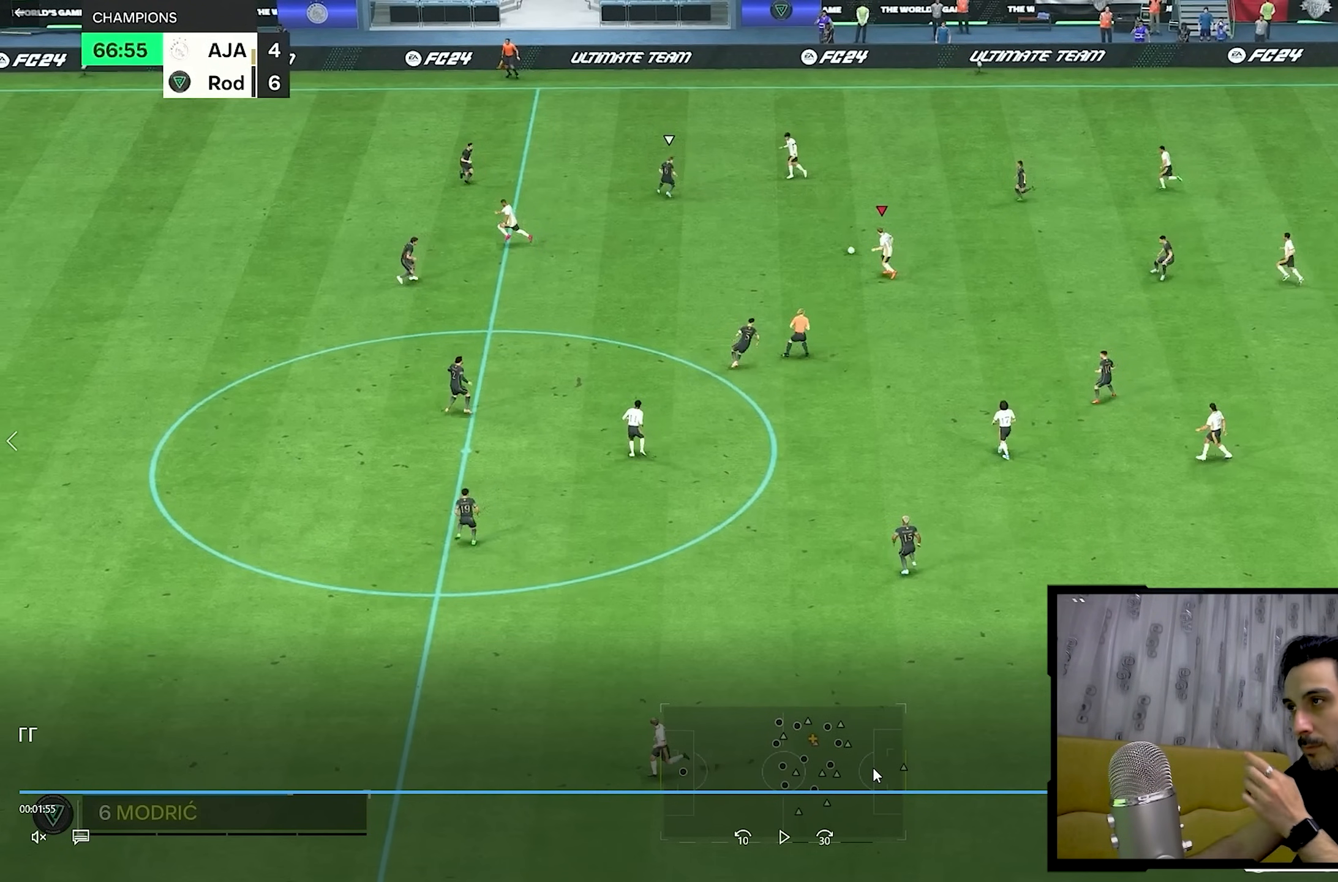
{"buttons": ["TRIANGLE"], "left_stick": "left", "right_stick": "center", "events": []}
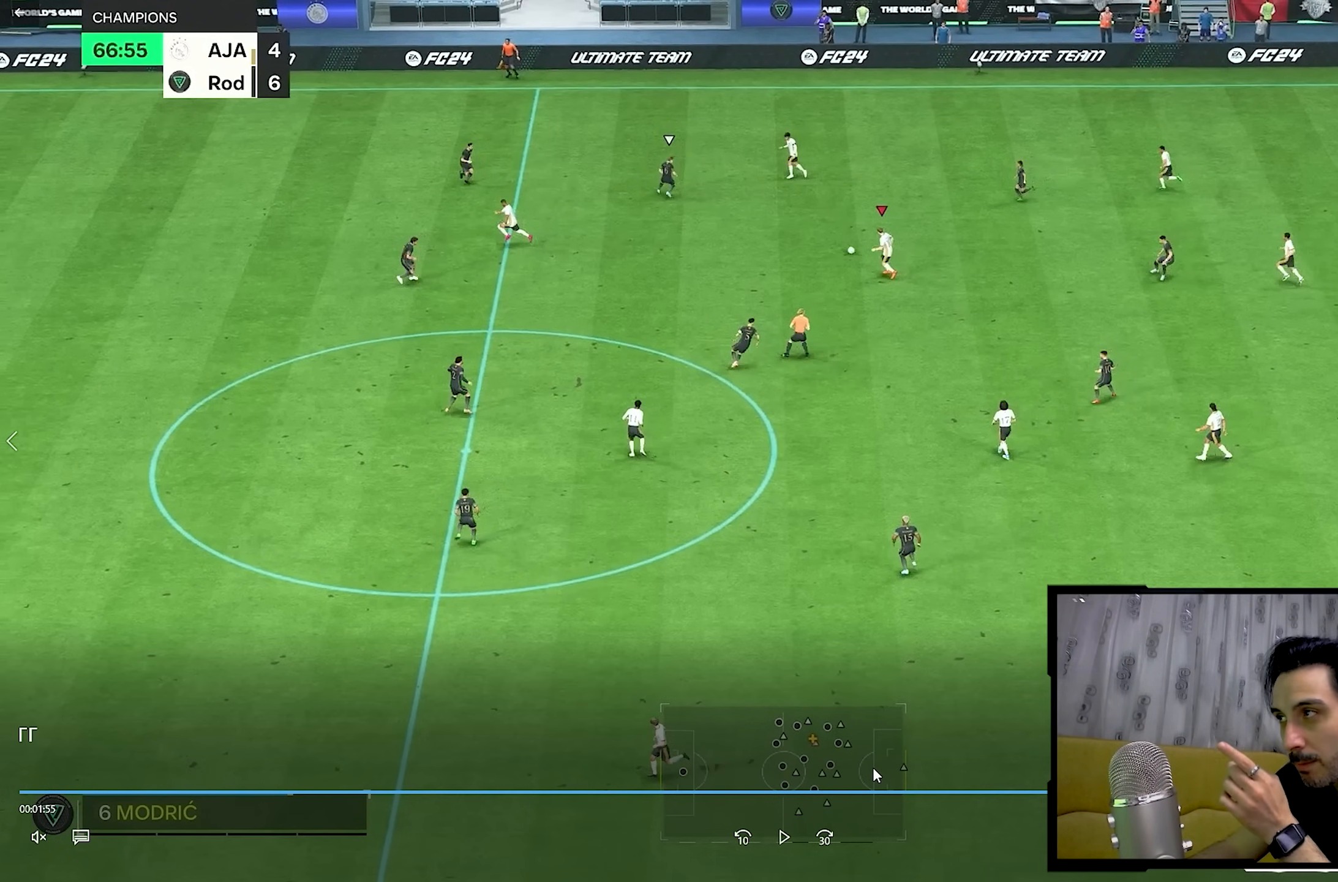
{"buttons": ["TRIANGLE"], "left_stick": "left", "right_stick": "center", "events": []}
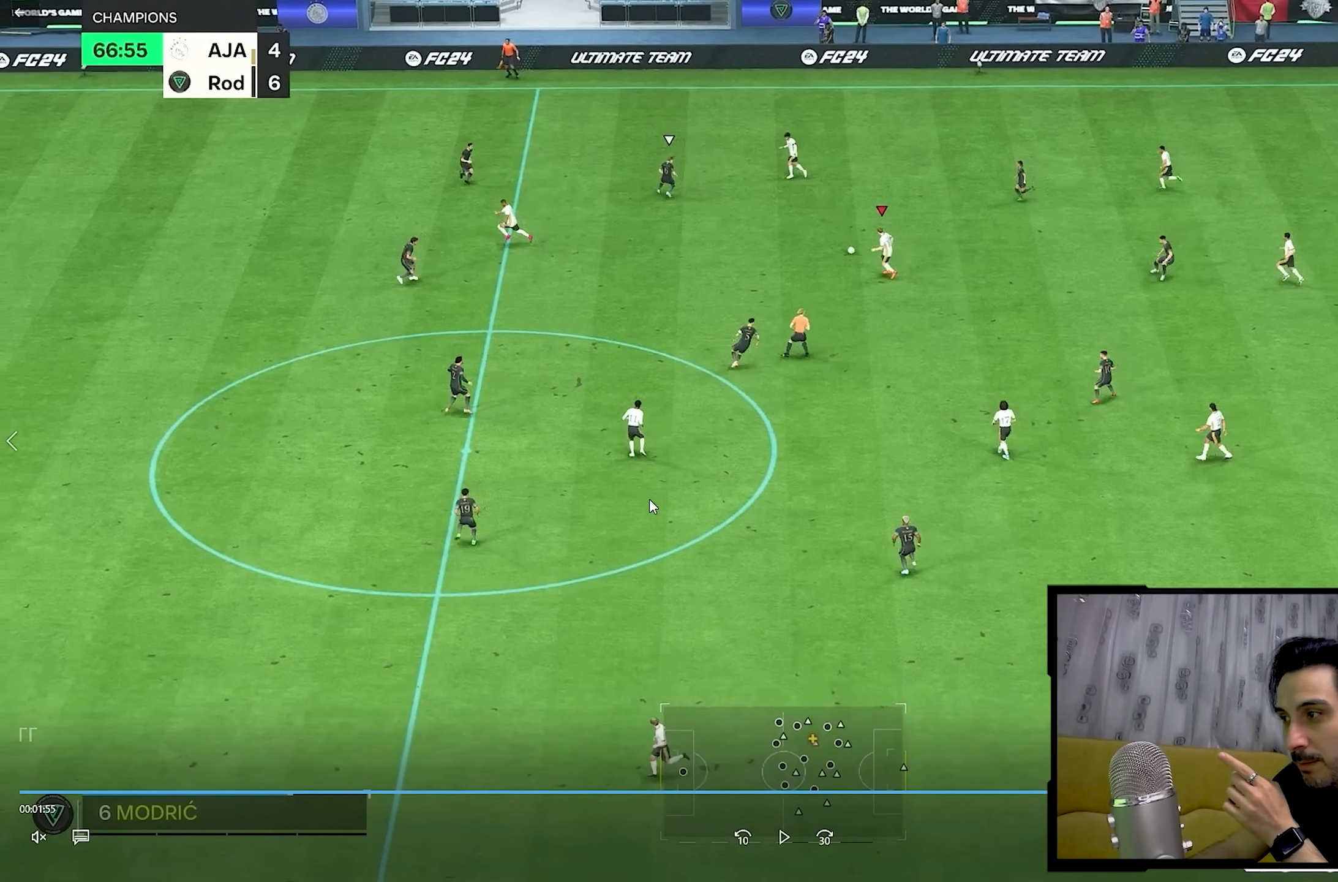
{"buttons": ["TRIANGLE"], "left_stick": "left", "right_stick": "center", "events": []}
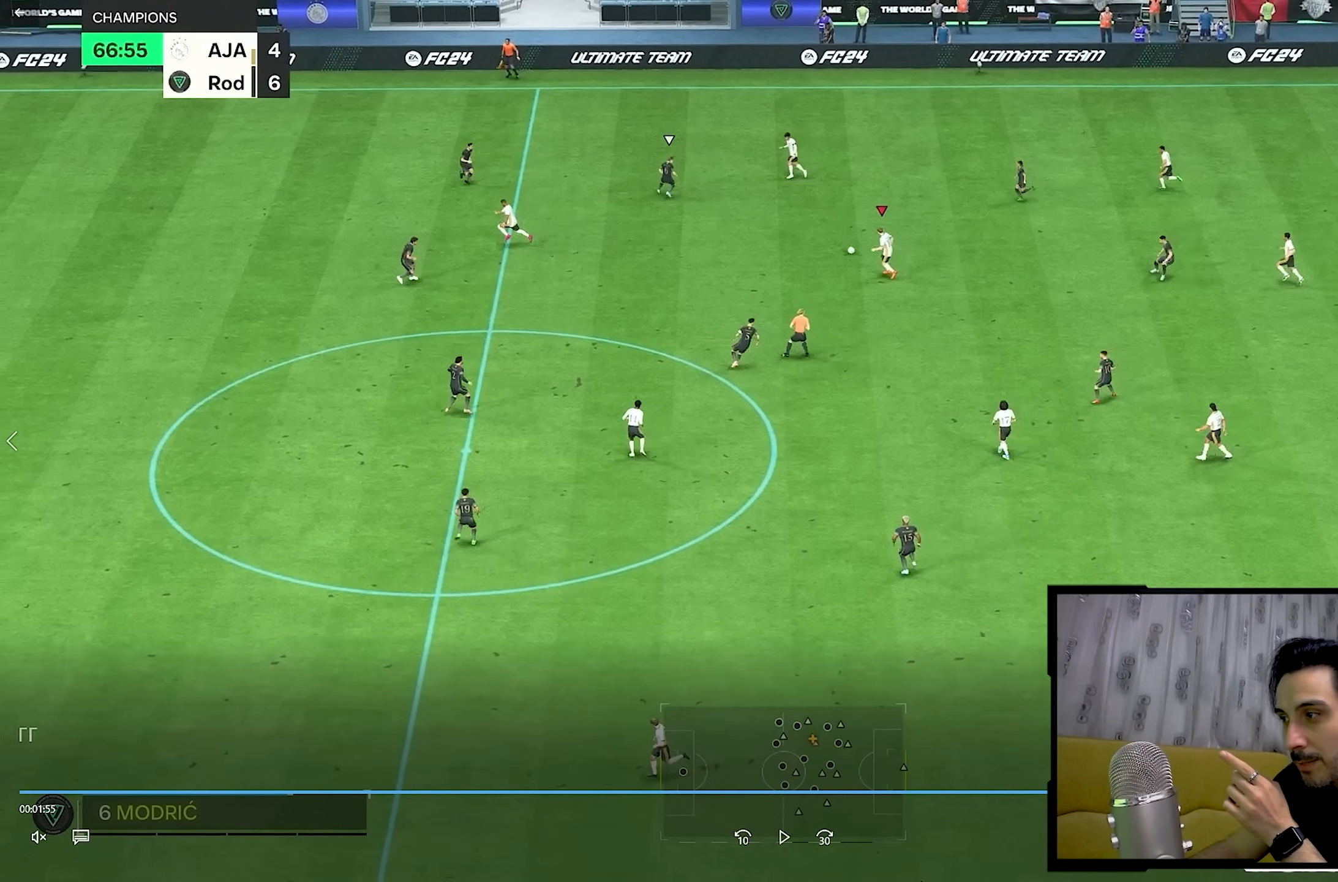
{"buttons": ["TRIANGLE"], "left_stick": "left", "right_stick": "center", "events": []}
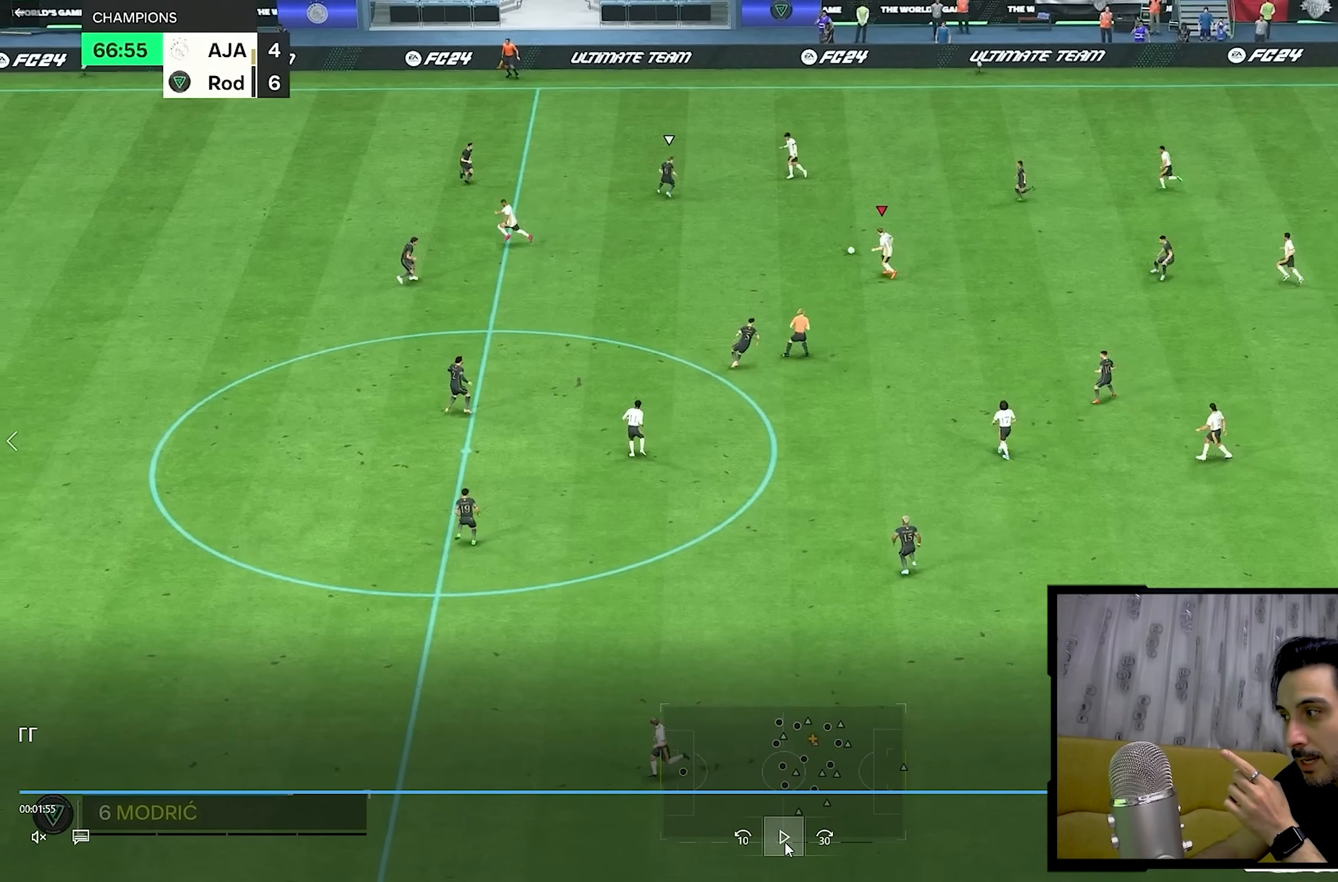
{"buttons": ["TRIANGLE"], "left_stick": "left", "right_stick": "center", "events": []}
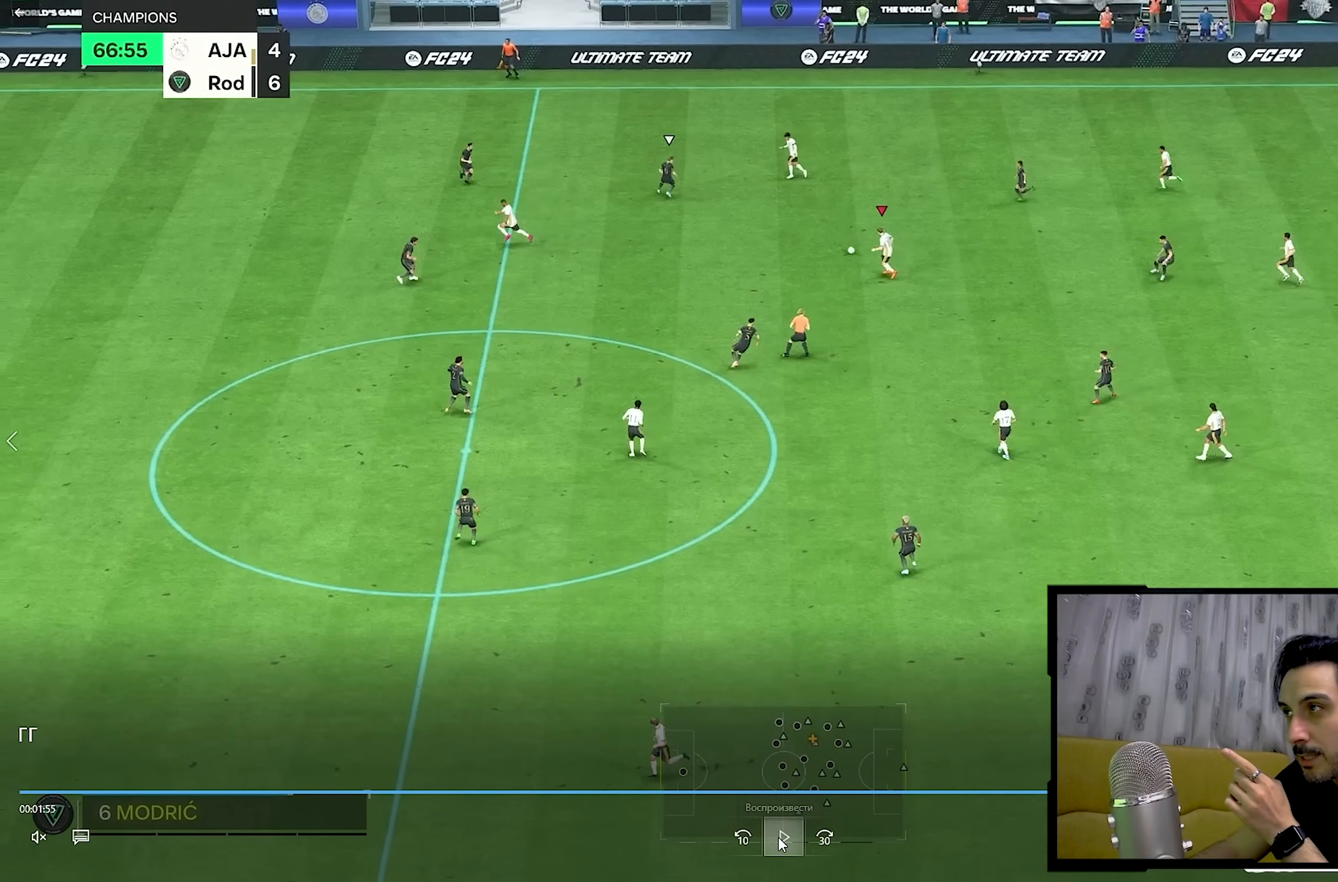
{"buttons": ["TRIANGLE"], "left_stick": "left", "right_stick": "center", "events": []}